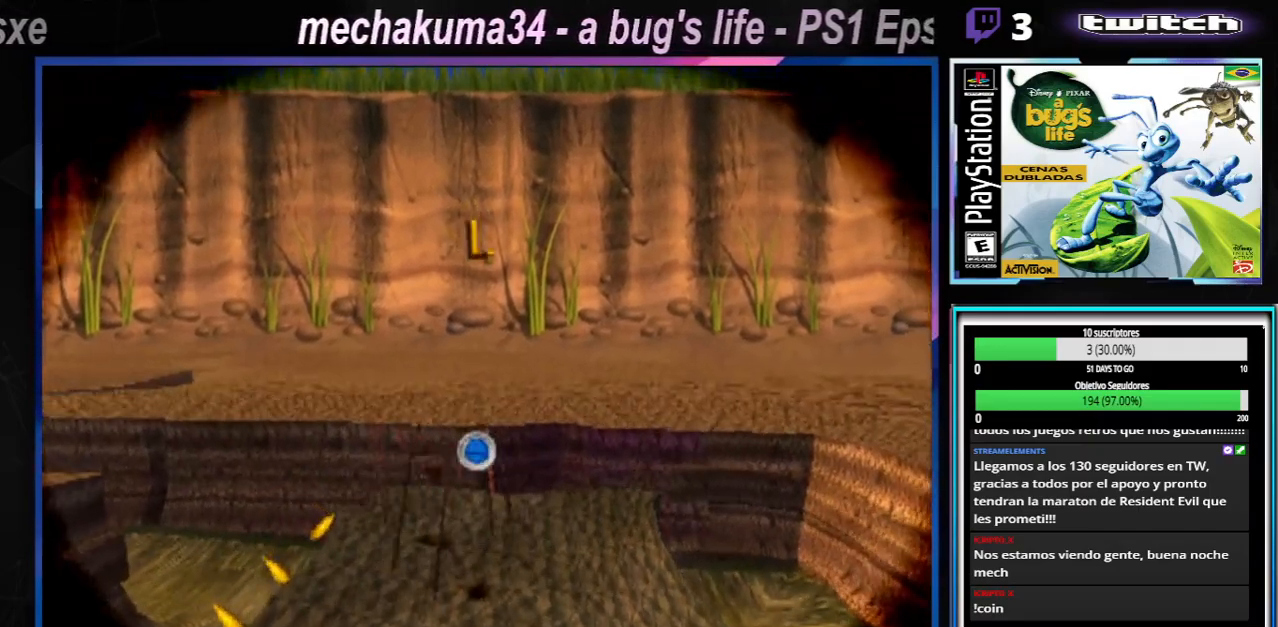
Gameplay with a controller (Xbox layout); each line is a JSON object with the inputs held at the frame after it. "button_events" lists button changes between this image and that frame as [ms after this image, input, new state], when the widget could be followed in between (sticks are given only as held states). Not read: L1 L3 R1 R3.
{"buttons": [], "left_stick": "center", "right_stick": "center", "button_events": [[117, "START", "down"], [267, "START", "up"]]}
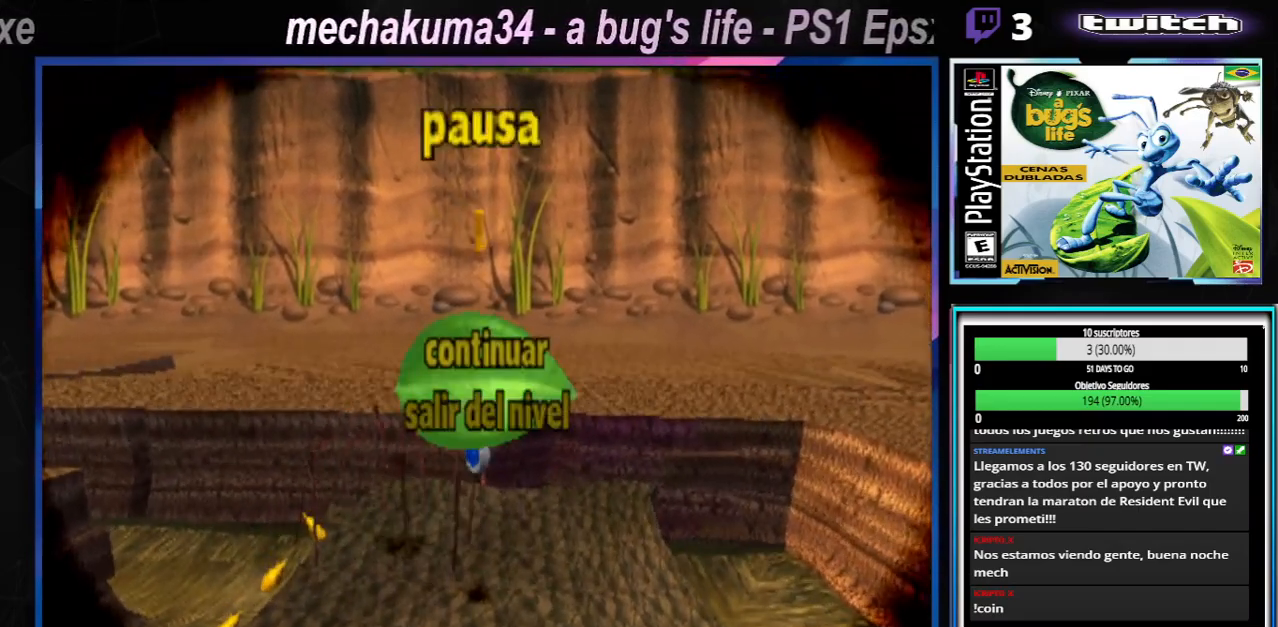
{"buttons": ["A"], "left_stick": "center", "right_stick": "center", "button_events": [[84, "START", "down"], [284, "START", "up"], [401, "A", "down"]]}
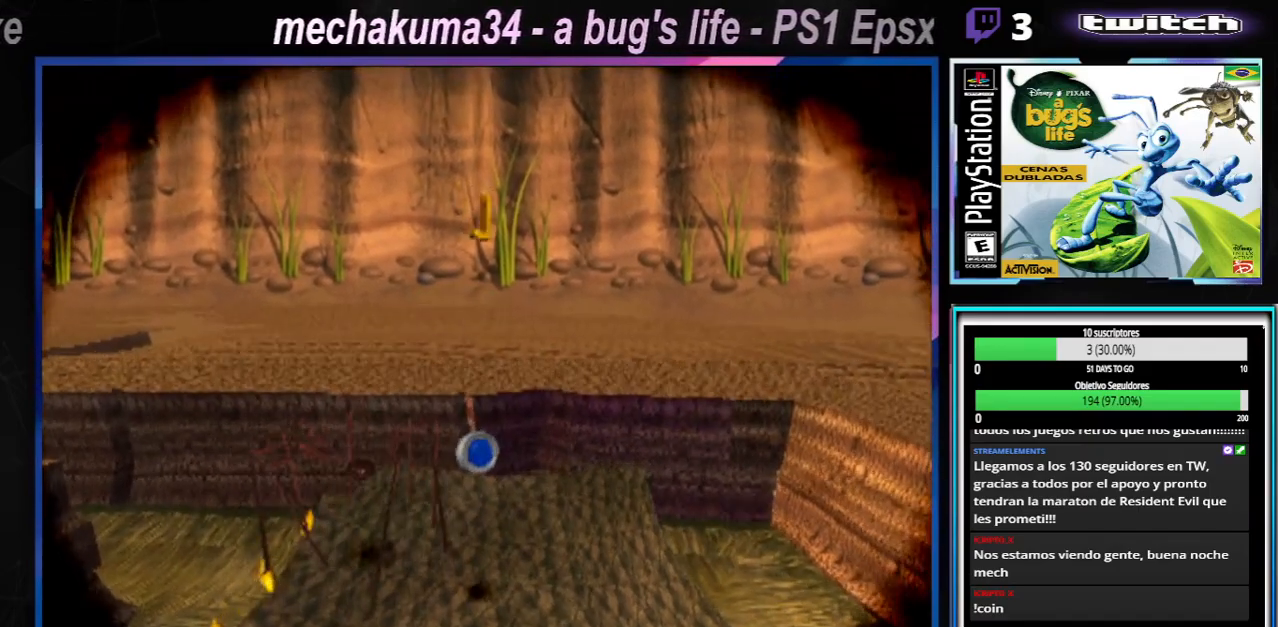
{"buttons": [], "left_stick": "center", "right_stick": "center", "button_events": [[67, "A", "up"], [284, "B", "down"], [284, "X", "down"], [284, "Y", "down"], [317, "B", "up"], [350, "X", "up"], [384, "Y", "up"]]}
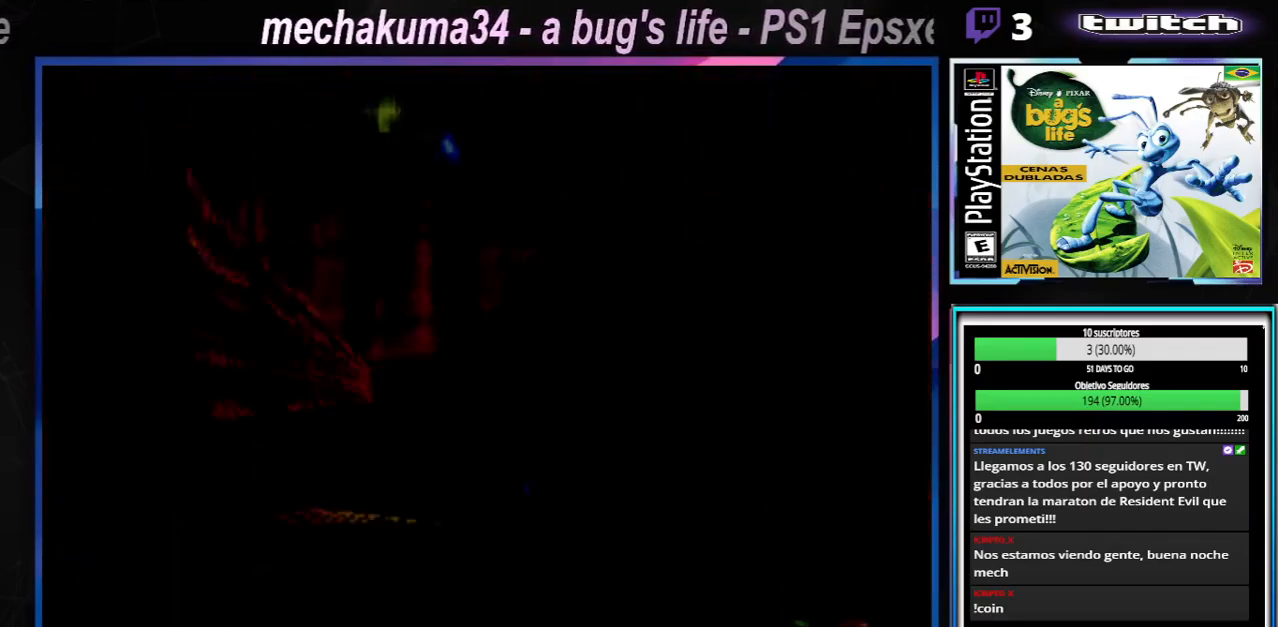
{"buttons": [], "left_stick": "left", "right_stick": "center", "button_events": []}
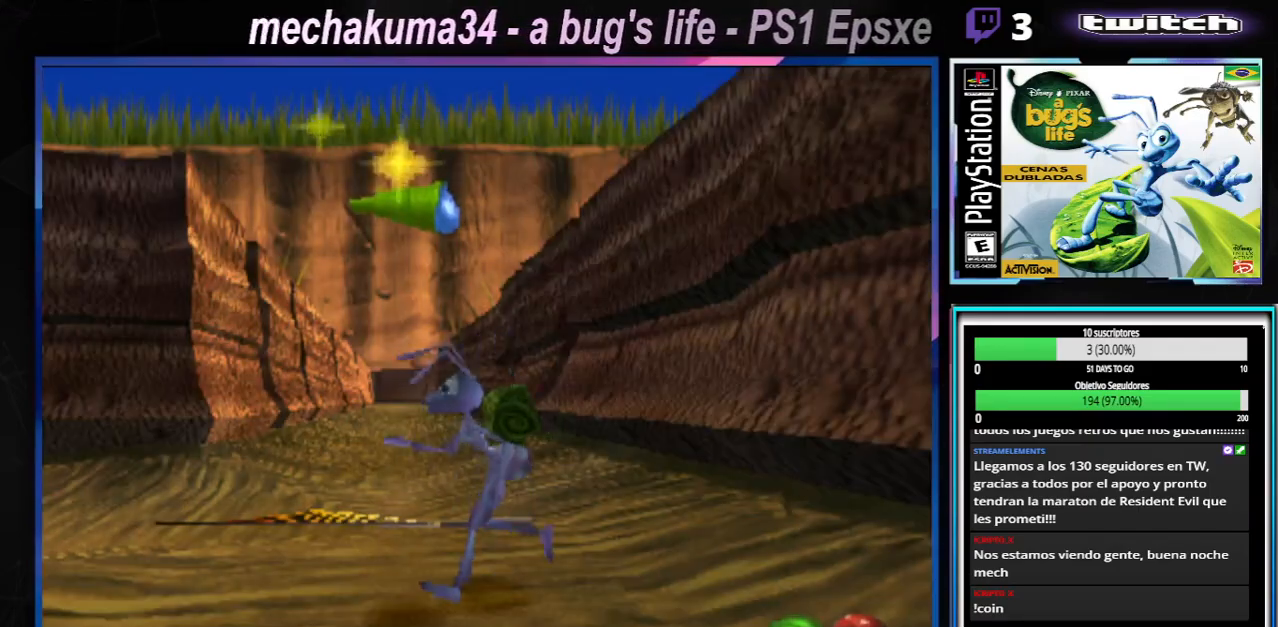
{"buttons": [], "left_stick": "left", "right_stick": "center", "button_events": [[83, "X", "down"], [200, "X", "up"], [300, "X", "down"], [450, "X", "up"]]}
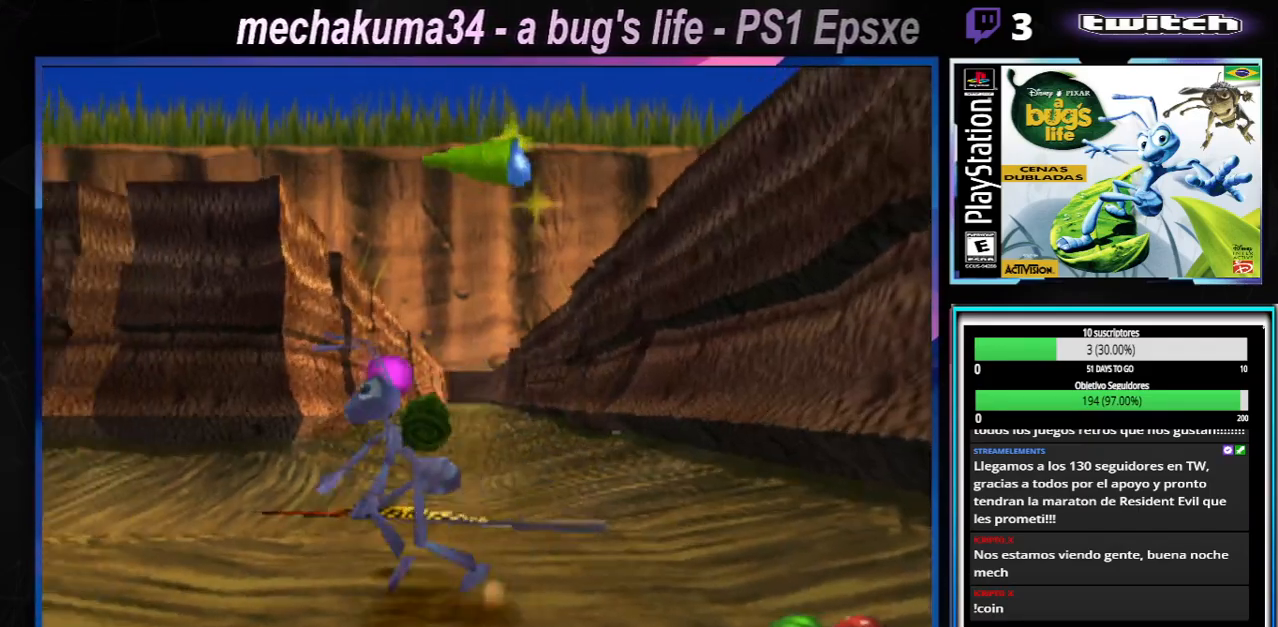
{"buttons": ["A", "X"], "left_stick": "left", "right_stick": "center", "button_events": [[34, "X", "down"], [201, "X", "up"], [468, "X", "down"], [501, "A", "down"]]}
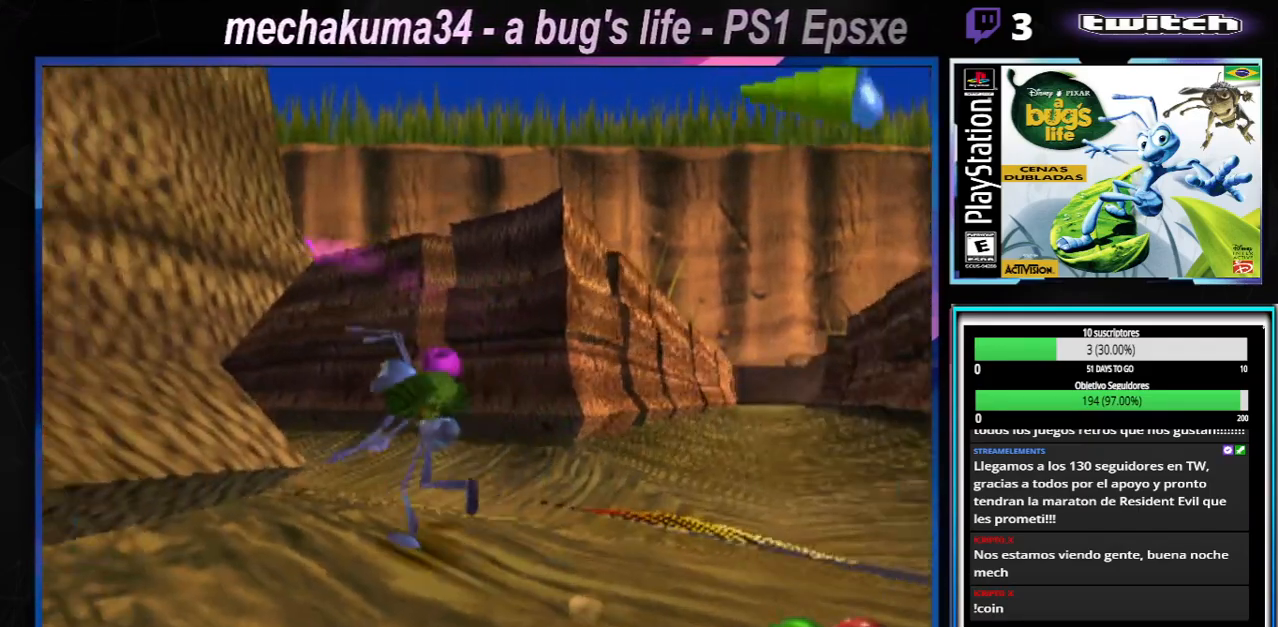
{"buttons": [], "left_stick": "left", "right_stick": "center", "button_events": [[434, "A", "up"], [500, "X", "up"]]}
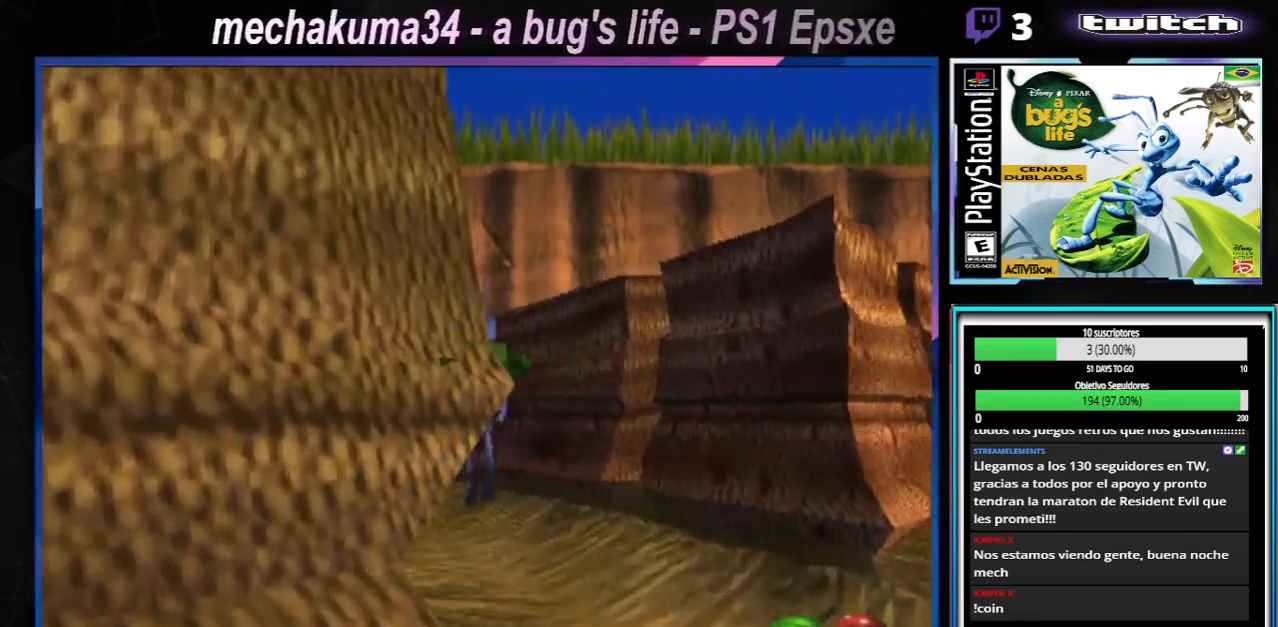
{"buttons": ["A", "X"], "left_stick": "left", "right_stick": "center", "button_events": [[317, "X", "down"], [334, "A", "down"]]}
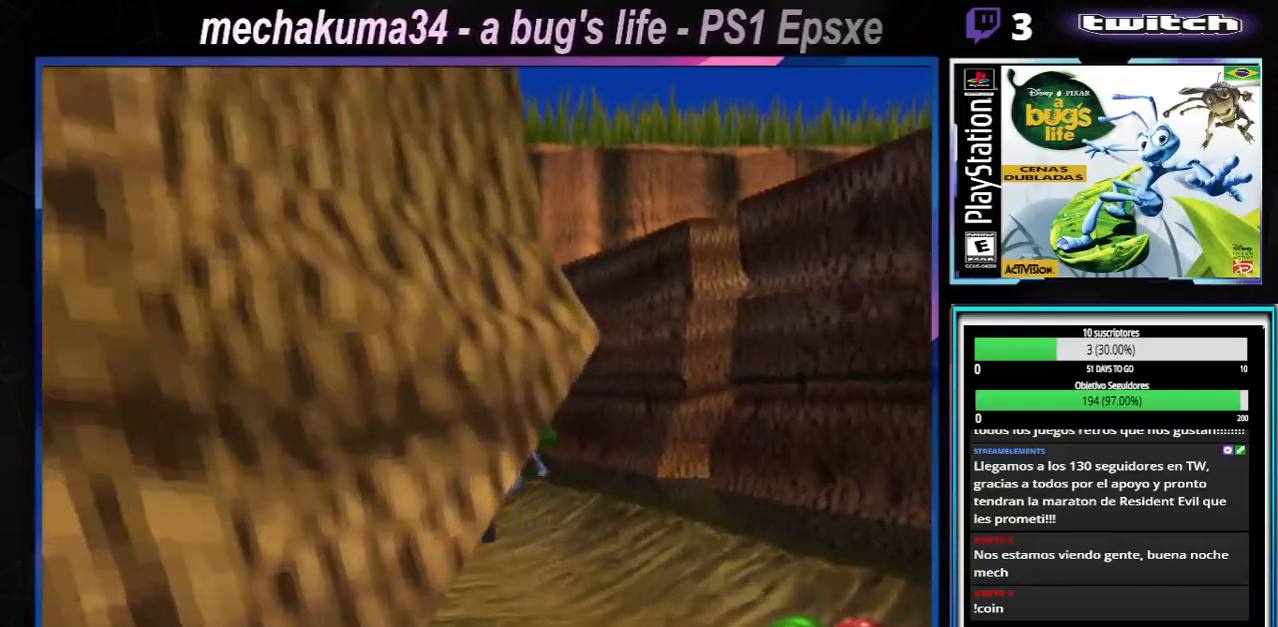
{"buttons": ["A", "X"], "left_stick": "left", "right_stick": "center", "button_events": [[83, "A", "up"], [150, "X", "up"], [250, "X", "down"], [284, "A", "down"]]}
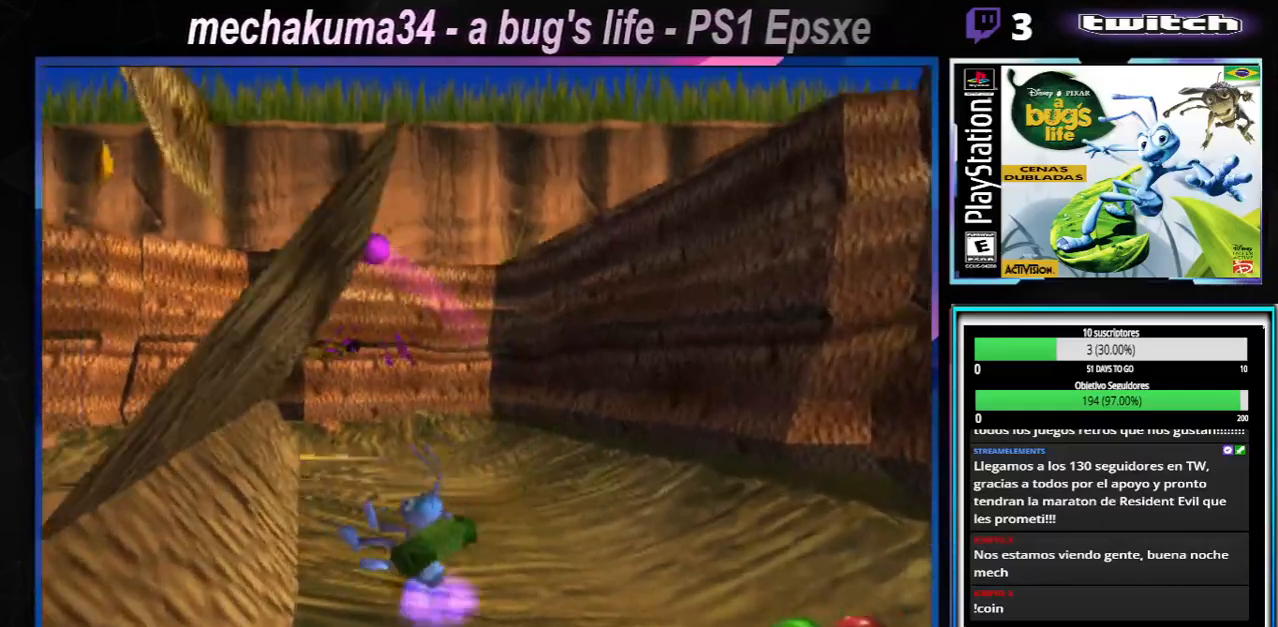
{"buttons": ["A", "X"], "left_stick": "up-right", "right_stick": "center", "button_events": [[17, "A", "up"], [84, "X", "up"], [284, "X", "down"], [317, "A", "down"]]}